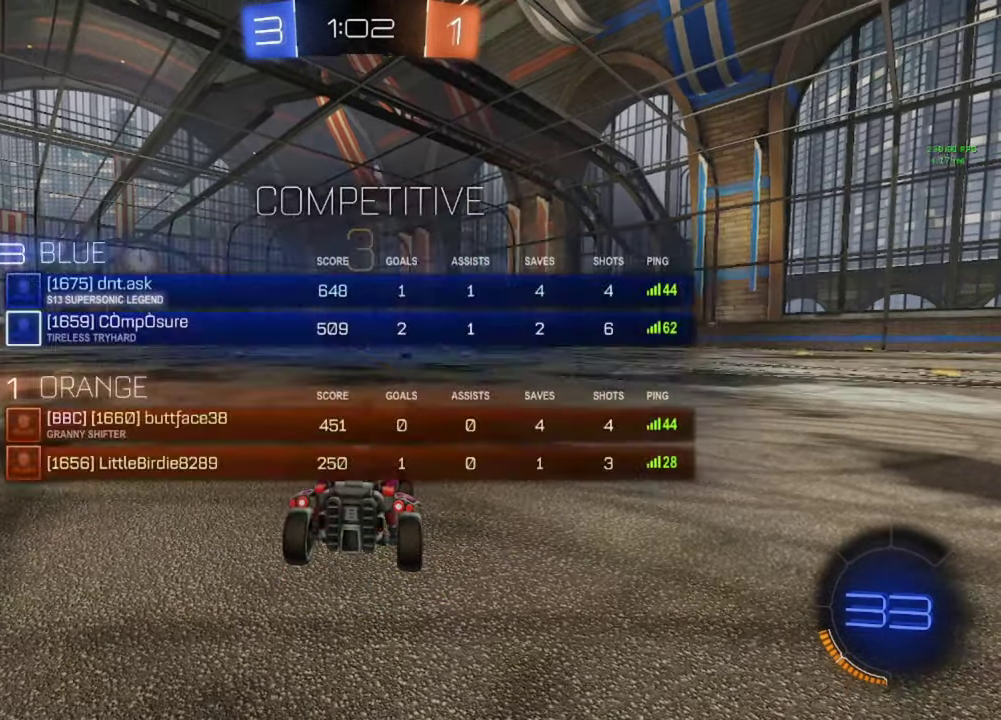
Gameplay with a controller (Xbox layout); each line is a JSON object with the inputs held at the frame after it. "events" lists button and stick changes between this image and that frame as [ms after this image, input, new state], when the widget could be followed in between.
{"buttons": ["Y"], "left_stick": "center", "right_stick": "center", "events": [[67, "Y", "down"], [133, "Y", "up"], [200, "Y", "down"], [267, "Y", "up"], [333, "Y", "down"], [383, "Y", "up"], [450, "Y", "down"]]}
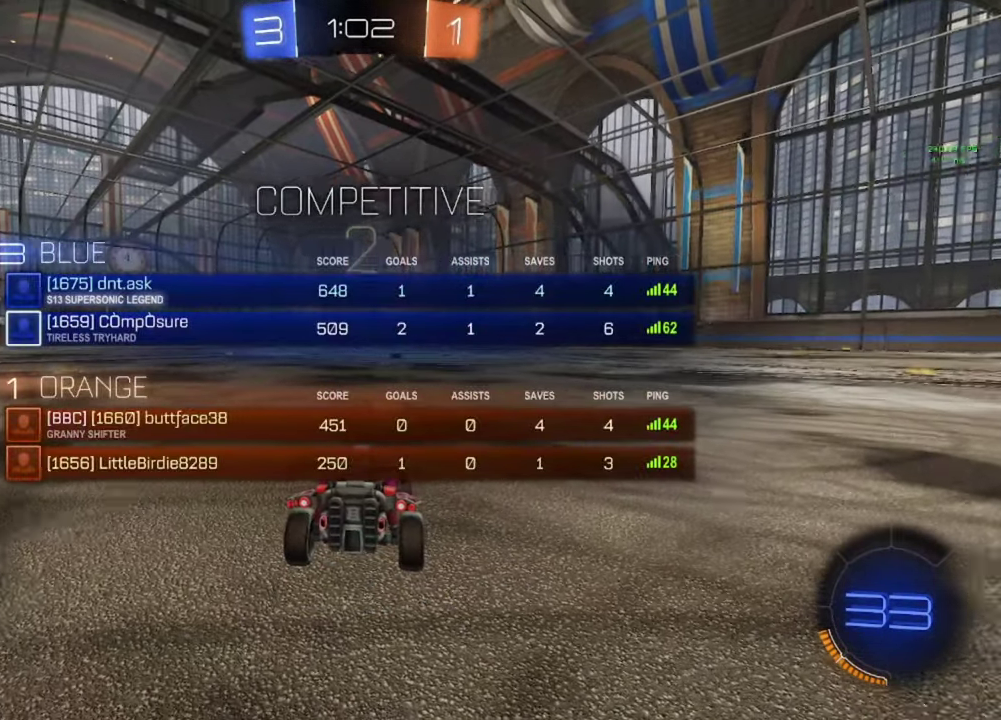
{"buttons": ["B", "R2"], "left_stick": "center", "right_stick": "center", "events": [[17, "Y", "up"], [83, "Y", "down"], [150, "Y", "up"], [283, "B", "down"], [317, "R2", "down"]]}
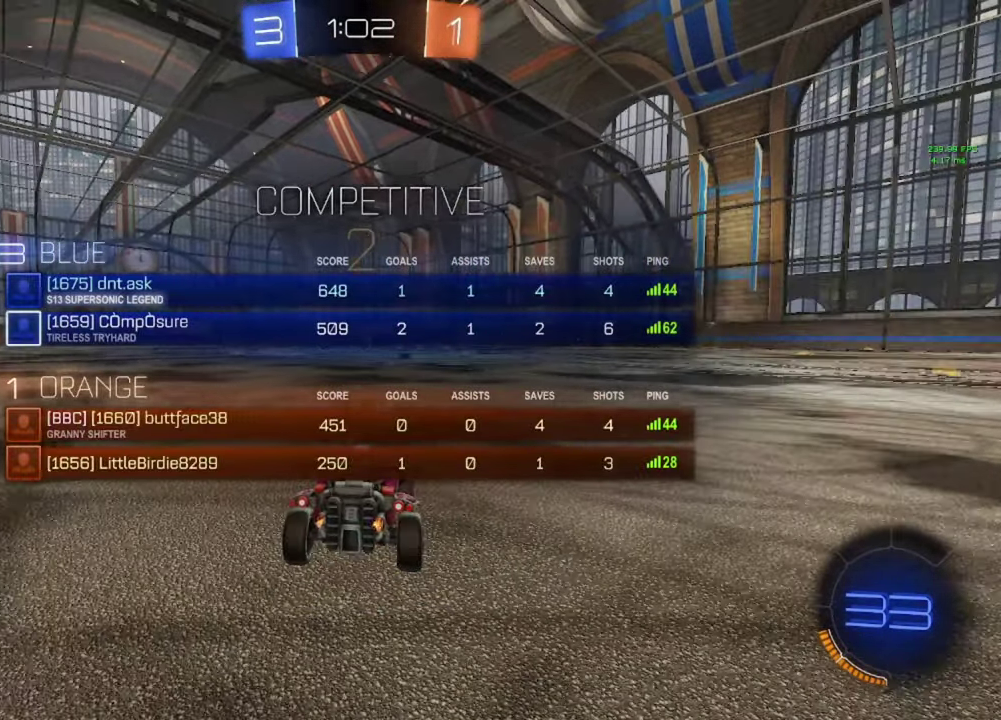
{"buttons": ["R2"], "left_stick": "center", "right_stick": "center", "events": [[117, "L3", "down"], [117, "Y", "down"], [167, "Y", "up"], [233, "L3", "up"], [333, "Y", "down"], [367, "Y", "up"], [433, "B", "up"]]}
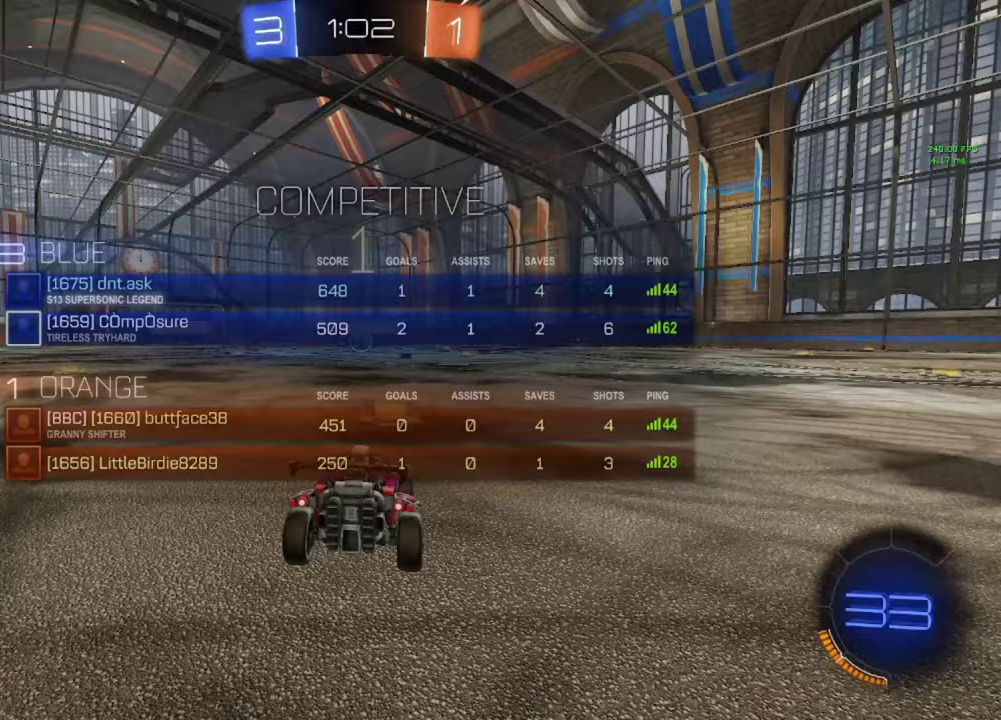
{"buttons": ["B", "R2"], "left_stick": "center", "right_stick": "center", "events": [[417, "B", "down"]]}
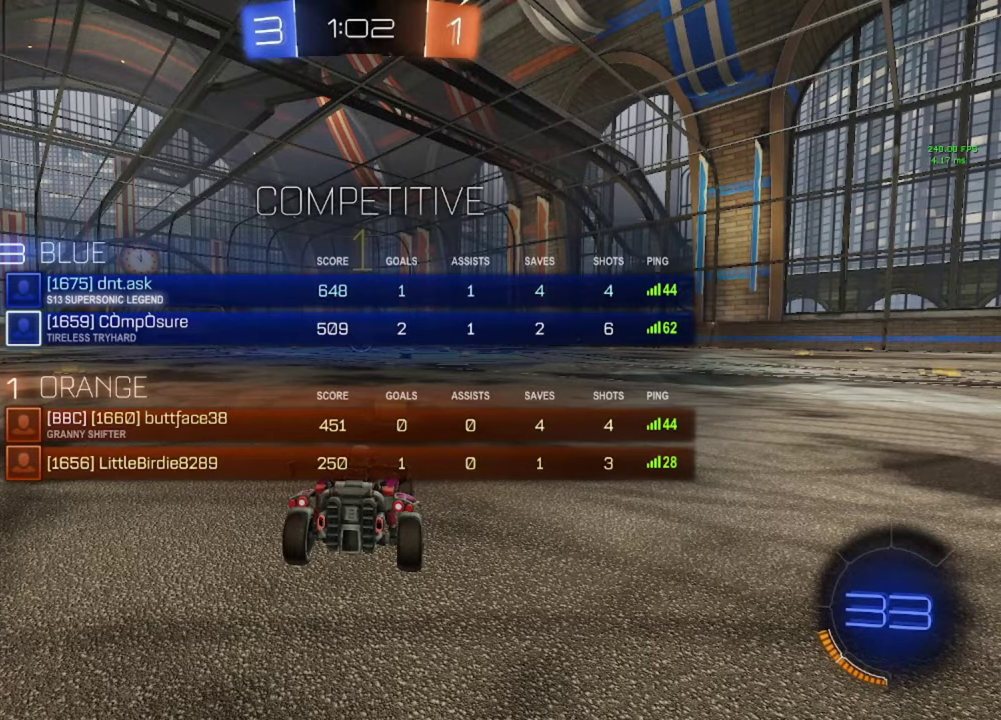
{"buttons": ["B", "R2"], "left_stick": "center", "right_stick": "center", "events": []}
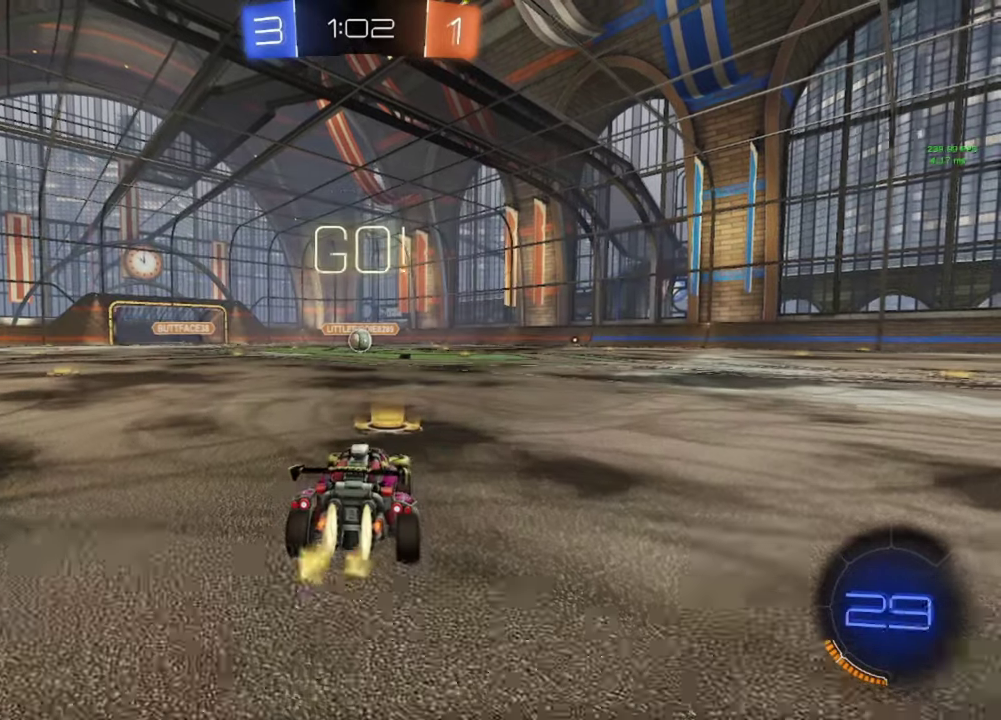
{"buttons": ["A", "B", "R2"], "left_stick": "down", "right_stick": "center", "events": [[50, "left_stick", "left"], [183, "A", "down"], [217, "left_stick", "up-right"], [233, "A", "up"], [250, "B", "up"], [333, "A", "down"], [333, "B", "down"], [383, "left_stick", "down-right"], [500, "left_stick", "down"]]}
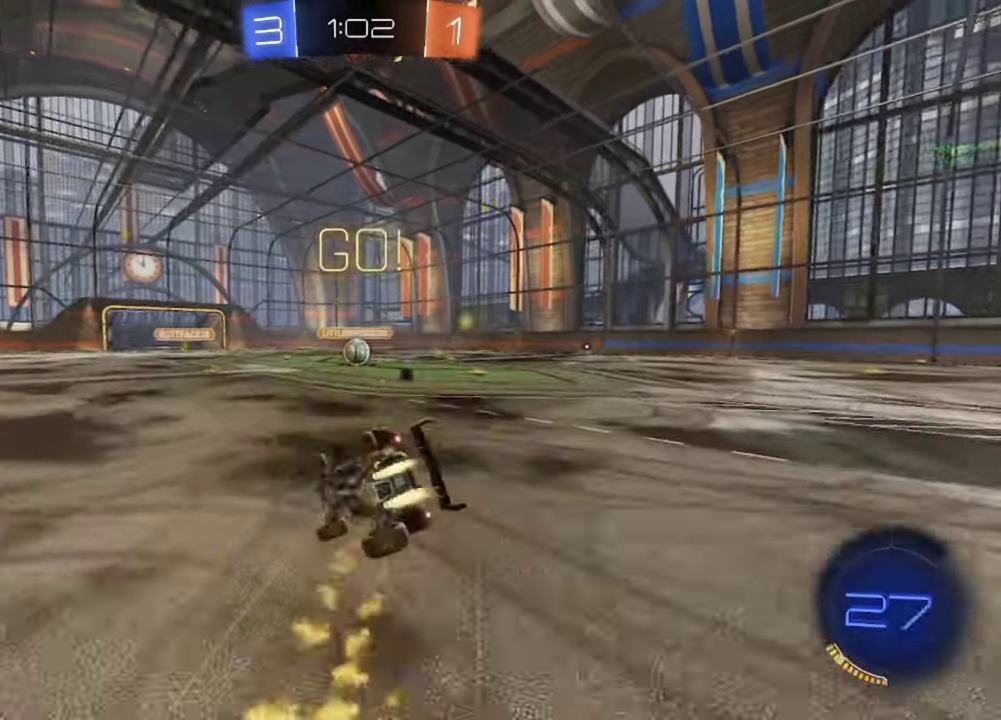
{"buttons": ["A", "B", "R2"], "left_stick": "down-right", "right_stick": "center", "events": [[183, "left_stick", "right"], [250, "left_stick", "down-right"]]}
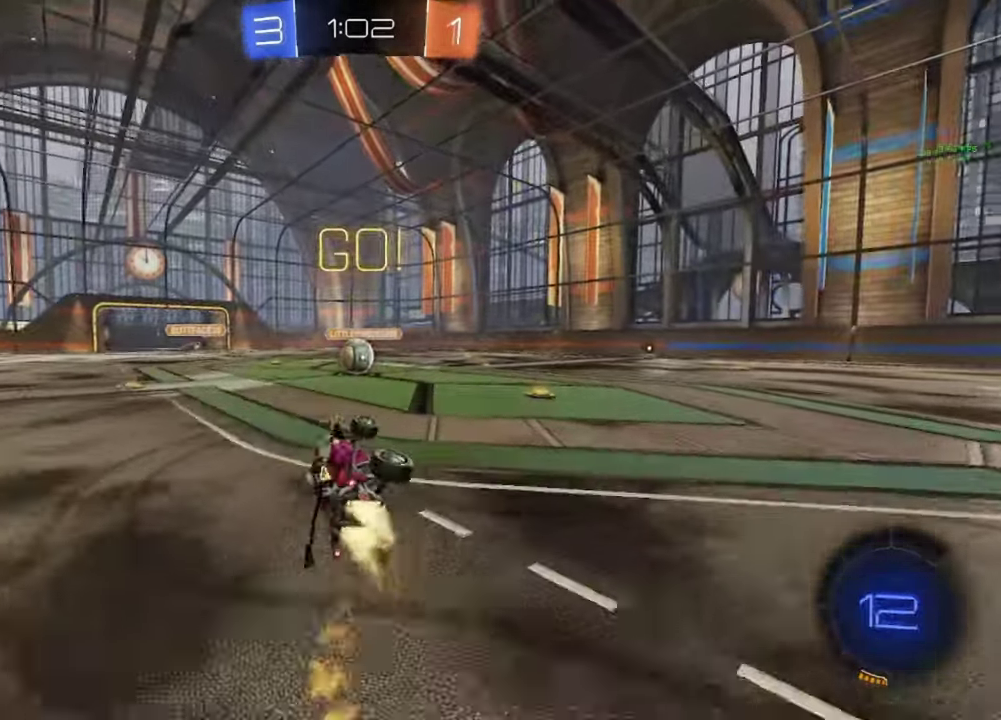
{"buttons": ["R2"], "left_stick": "left", "right_stick": "center"}
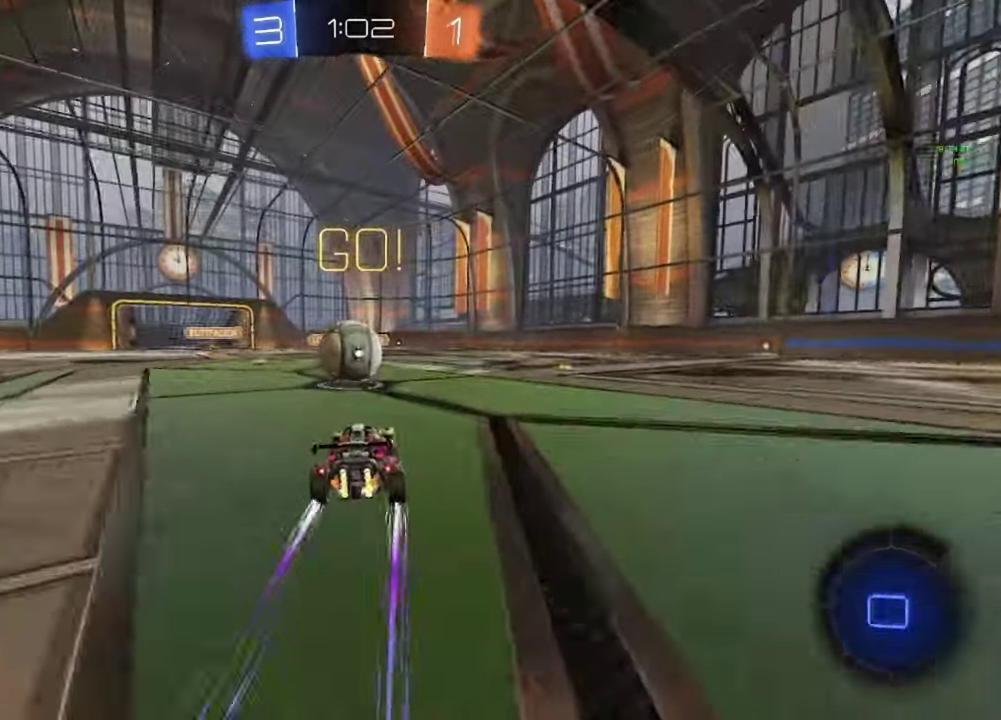
{"buttons": ["R2"], "left_stick": "down", "right_stick": "center"}
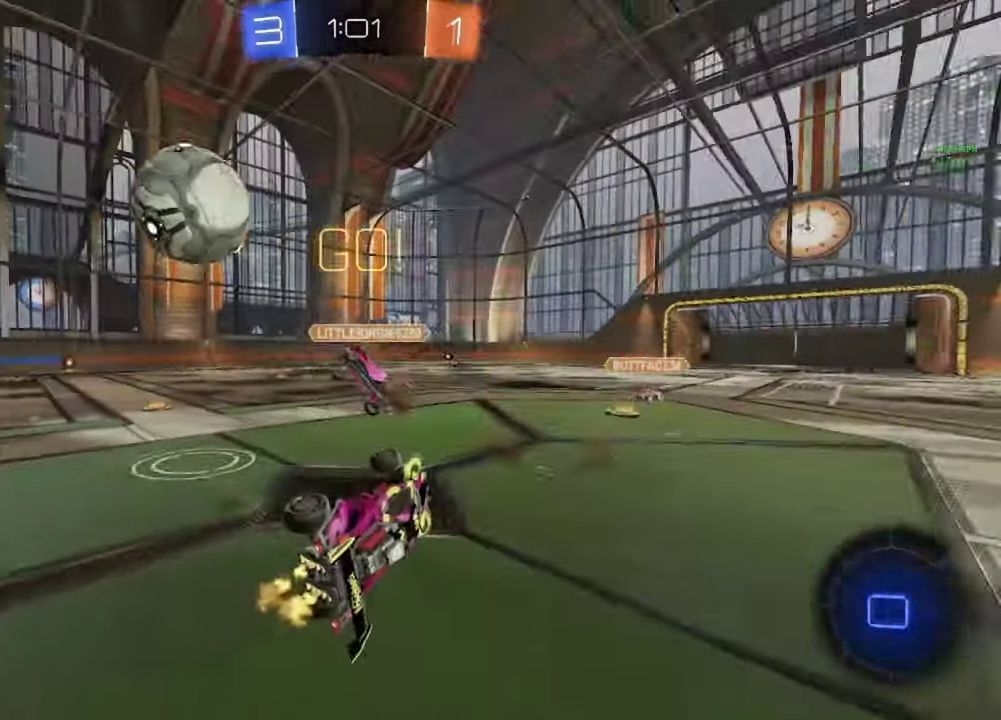
{"buttons": ["R2"], "left_stick": "center", "right_stick": "center", "events": [[100, "left_stick", "center"], [150, "Y", "down"], [200, "left_stick", "up-right"], [233, "Y", "up"], [467, "left_stick", "center"]]}
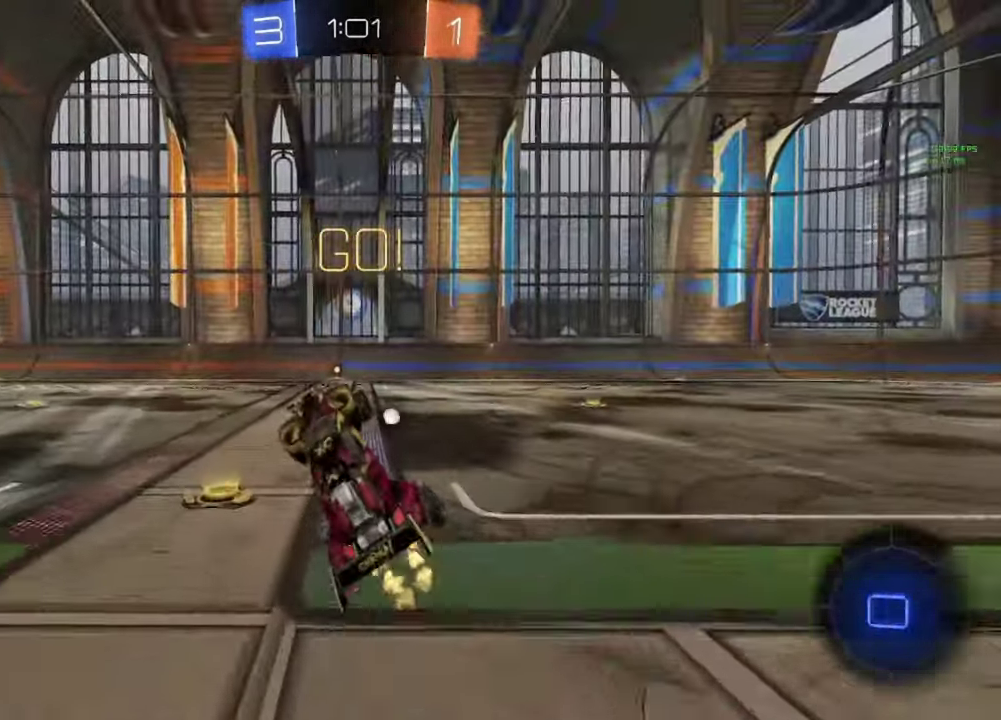
{"buttons": ["R2"], "left_stick": "right", "right_stick": "center", "events": [[450, "left_stick", "right"]]}
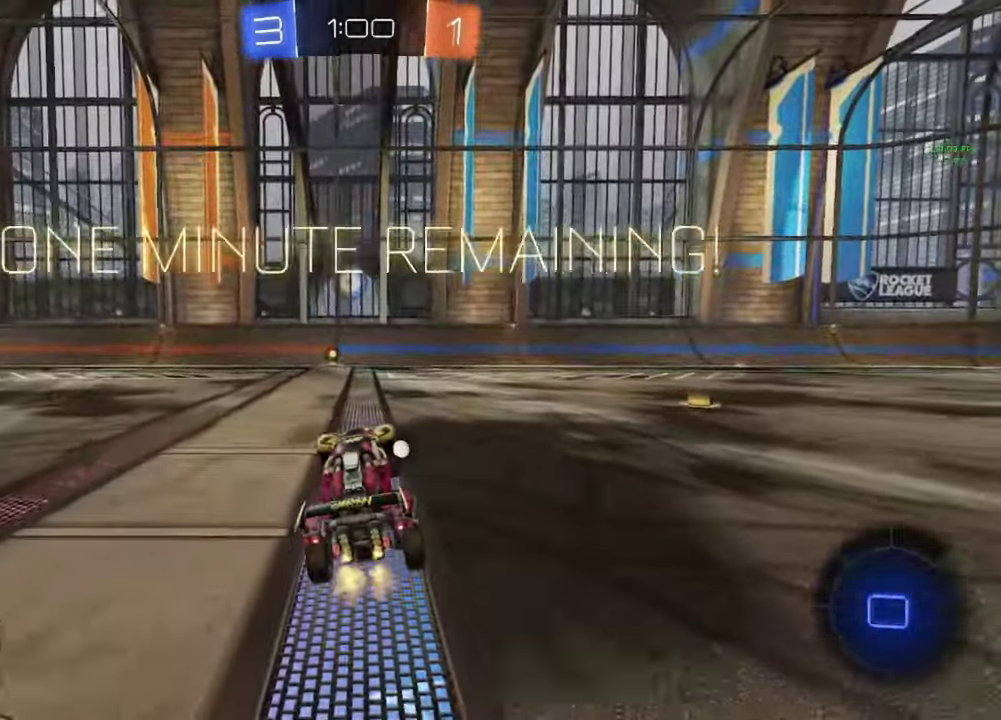
{"buttons": ["B", "R2"], "left_stick": "right", "right_stick": "center", "events": [[50, "left_stick", "center"], [183, "left_stick", "right"], [450, "B", "down"]]}
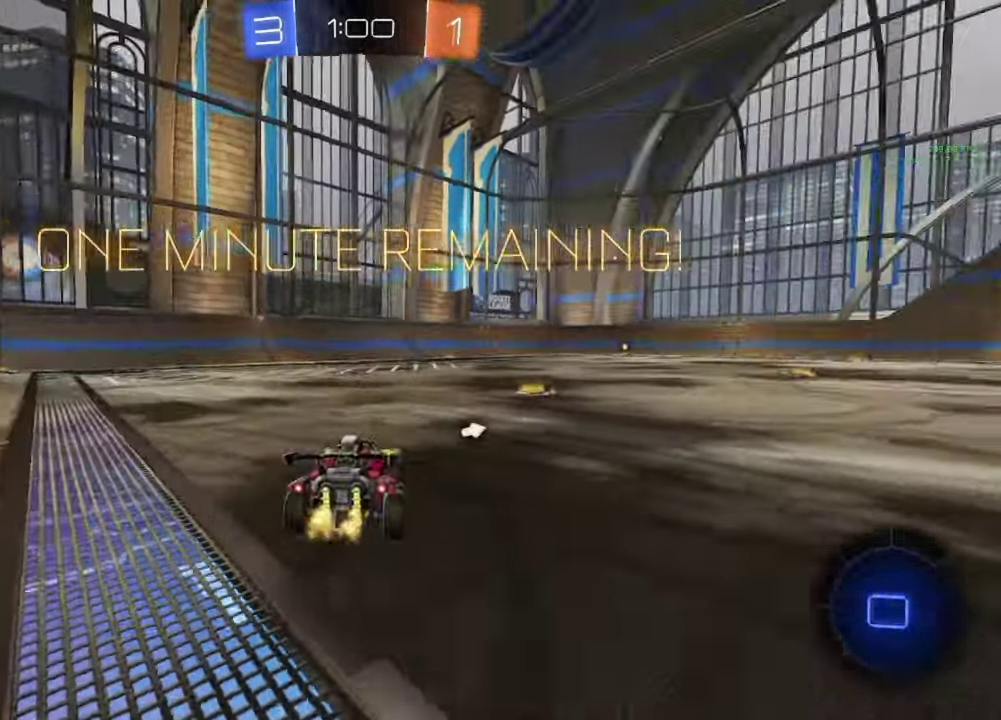
{"buttons": ["B", "R2"], "left_stick": "down-right", "right_stick": "center", "events": [[117, "left_stick", "center"], [450, "left_stick", "down-right"]]}
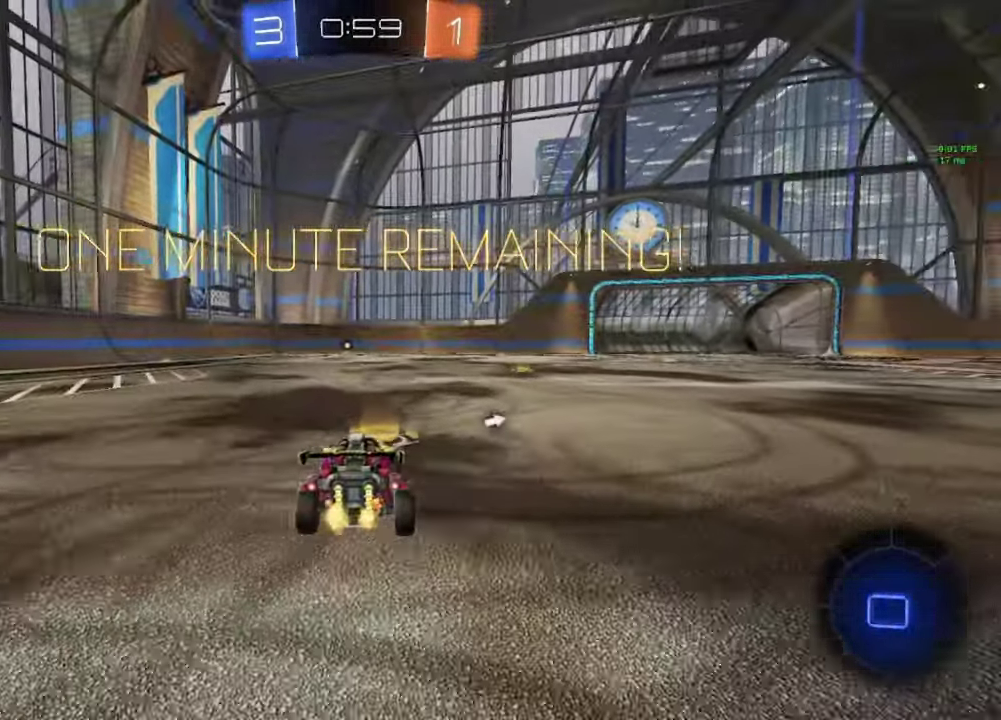
{"buttons": ["B", "R2"], "left_stick": "down-left", "right_stick": "center", "events": [[33, "A", "down"], [67, "left_stick", "center"], [117, "A", "up"], [133, "B", "up"], [133, "left_stick", "up-left"], [233, "A", "down"], [233, "B", "down"], [283, "A", "up"], [283, "Y", "down"], [283, "left_stick", "down"], [350, "Y", "up"], [400, "left_stick", "center"], [467, "left_stick", "down-left"]]}
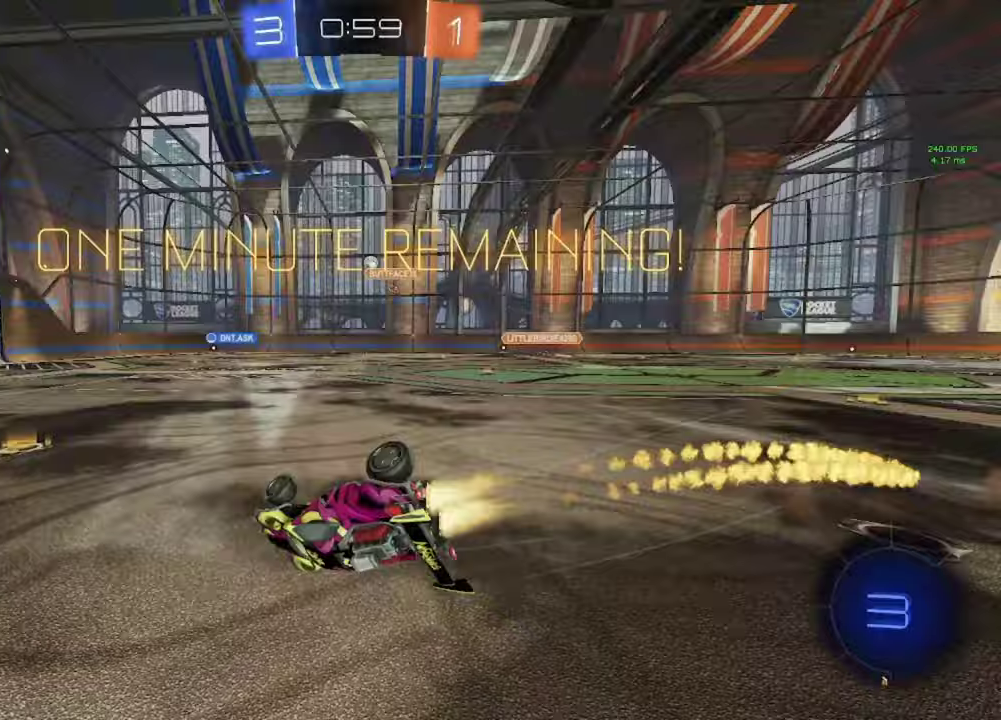
{"buttons": ["R2"], "left_stick": "center", "right_stick": "center", "events": [[383, "B", "up"], [400, "left_stick", "center"]]}
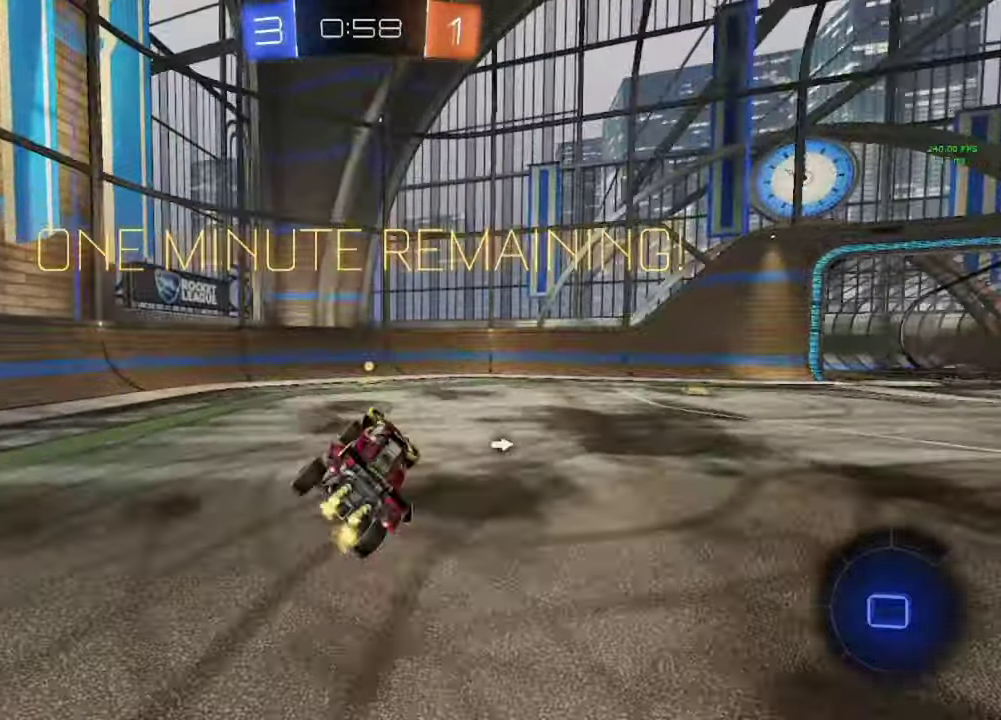
{"buttons": [], "left_stick": "right", "right_stick": "center", "events": [[217, "Y", "down"], [317, "Y", "up"], [417, "R2", "up"], [483, "left_stick", "right"]]}
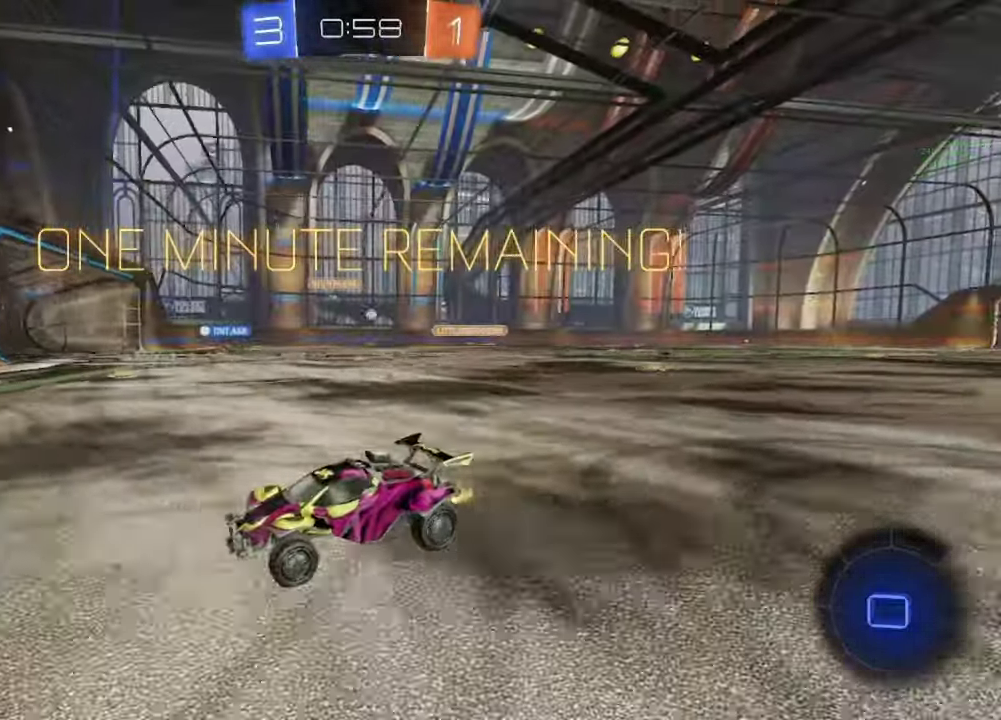
{"buttons": ["R2"], "left_stick": "right", "right_stick": "center"}
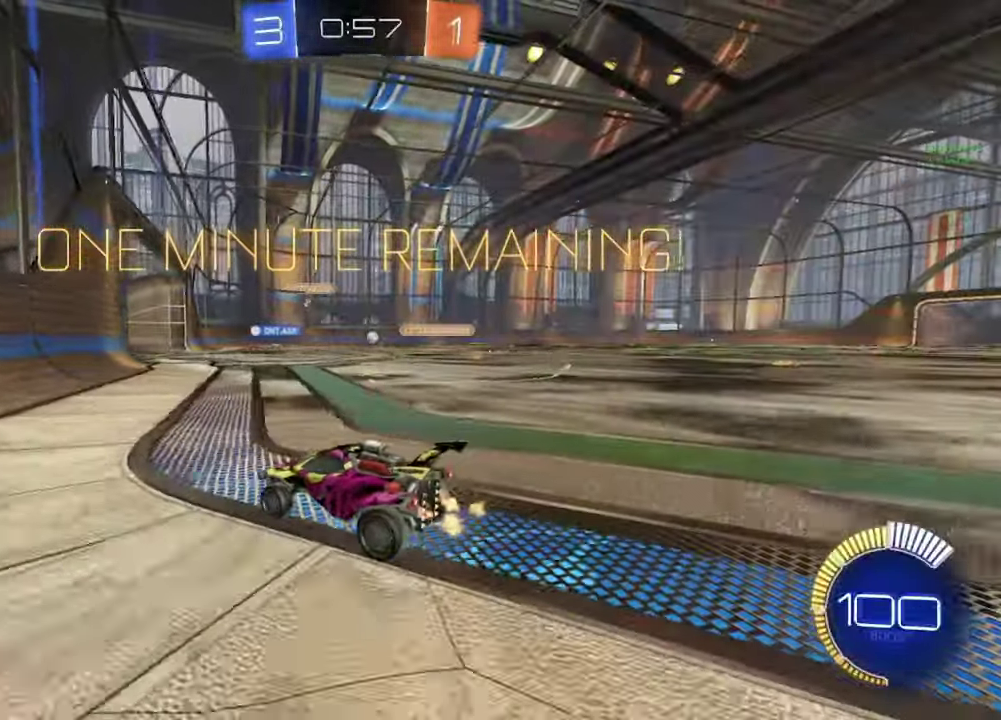
{"buttons": ["R2"], "left_stick": "center", "right_stick": "center"}
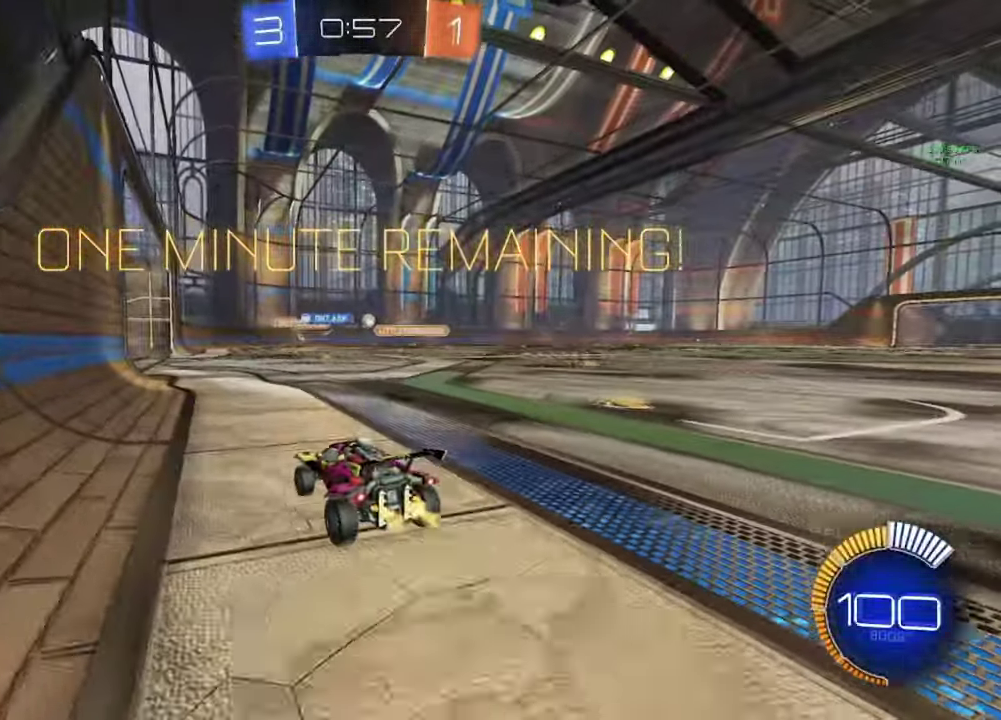
{"buttons": ["B", "R2"], "left_stick": "right", "right_stick": "center", "events": [[67, "B", "down"], [100, "left_stick", "right"]]}
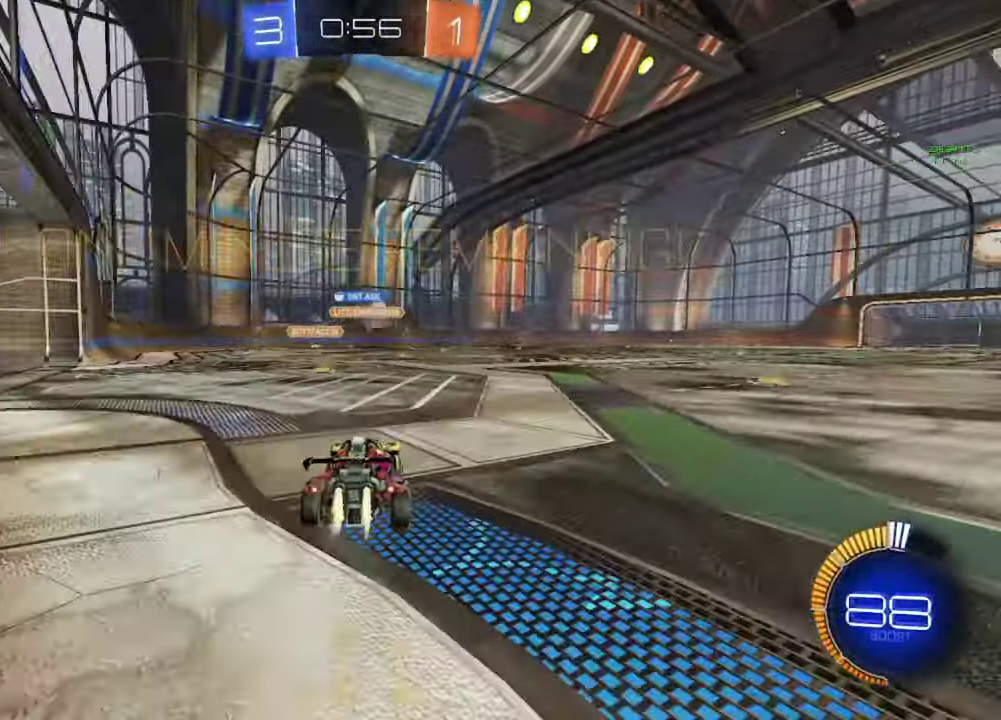
{"buttons": [], "left_stick": "down", "right_stick": "center", "events": [[133, "left_stick", "center"], [150, "B", "up"], [200, "B", "down"], [233, "A", "down"], [250, "left_stick", "right"], [317, "A", "up"], [317, "R2", "up"], [367, "A", "down"], [467, "A", "up"], [500, "B", "up"], [500, "left_stick", "down"]]}
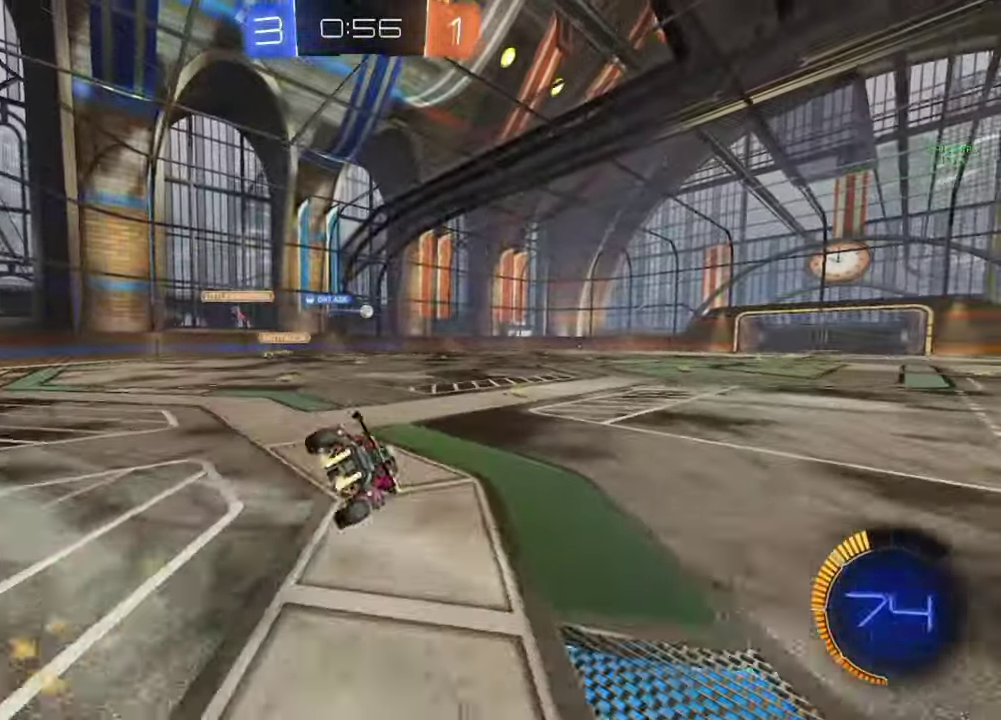
{"buttons": [], "left_stick": "right", "right_stick": "center", "events": [[133, "left_stick", "right"]]}
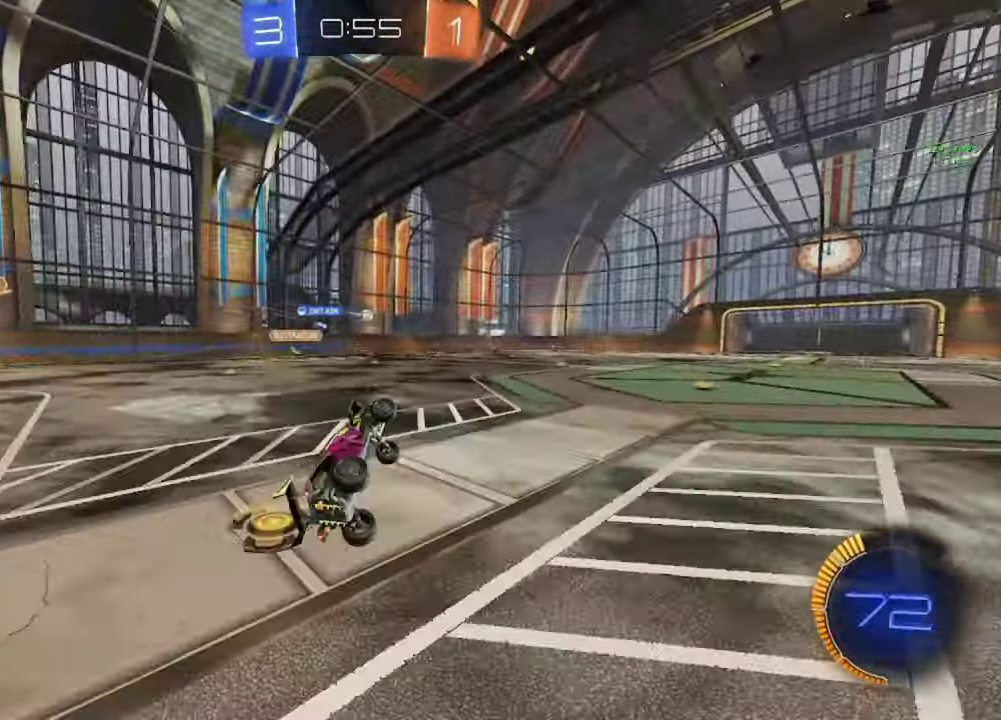
{"buttons": ["B", "R2"], "left_stick": "center", "right_stick": "center", "events": [[100, "left_stick", "center"], [200, "R2", "down"], [350, "left_stick", "right"], [467, "left_stick", "center"], [500, "B", "down"]]}
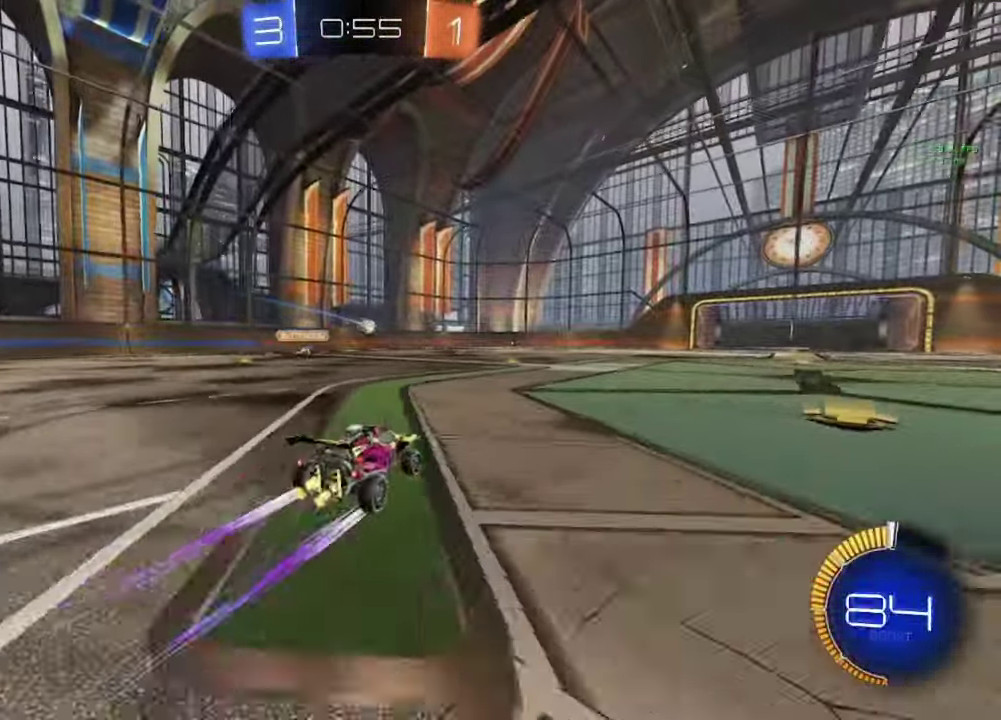
{"buttons": ["R2"], "left_stick": "center", "right_stick": "center", "events": [[167, "B", "up"], [267, "left_stick", "left"], [333, "B", "down"], [383, "left_stick", "center"], [450, "B", "up"]]}
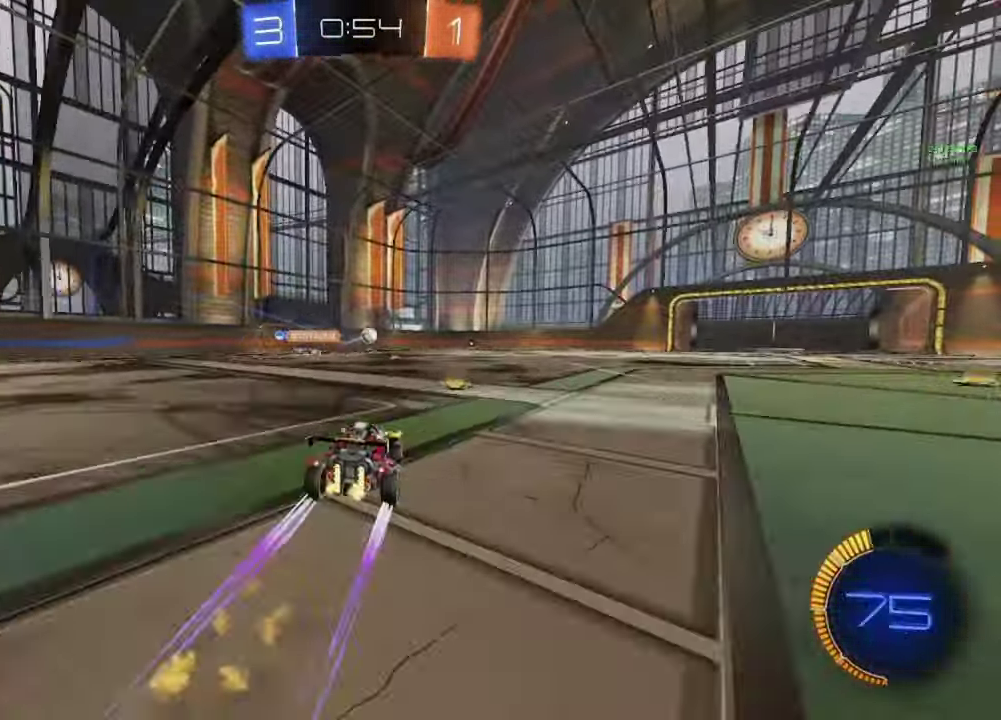
{"buttons": ["R2"], "left_stick": "center", "right_stick": "center", "events": [[83, "left_stick", "left"], [167, "left_stick", "center"]]}
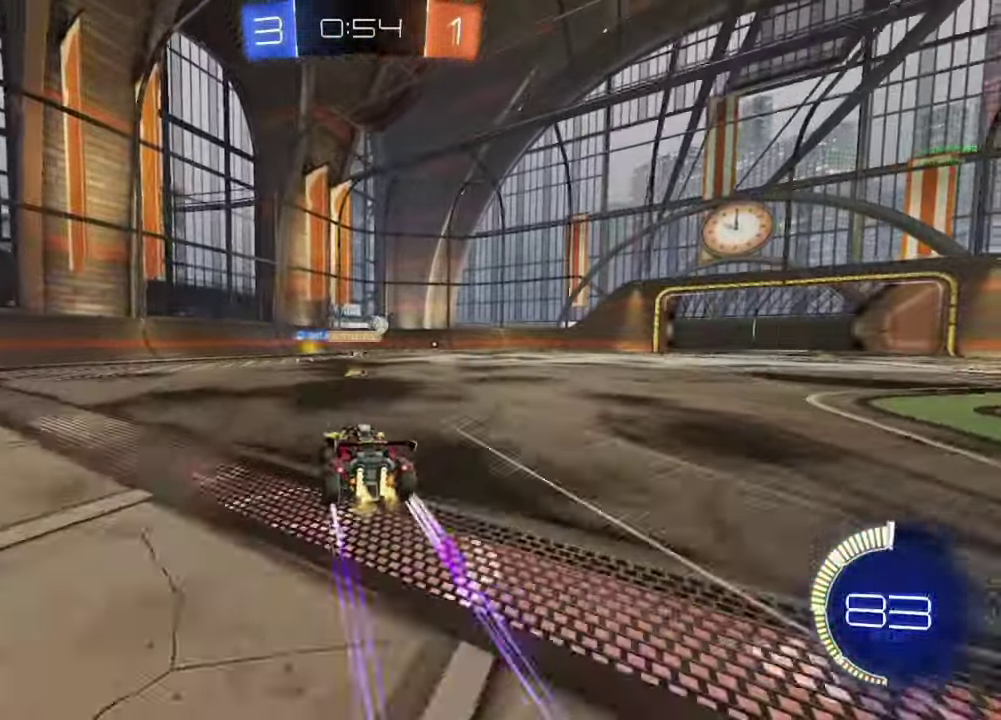
{"buttons": ["R2"], "left_stick": "down-right", "right_stick": "center"}
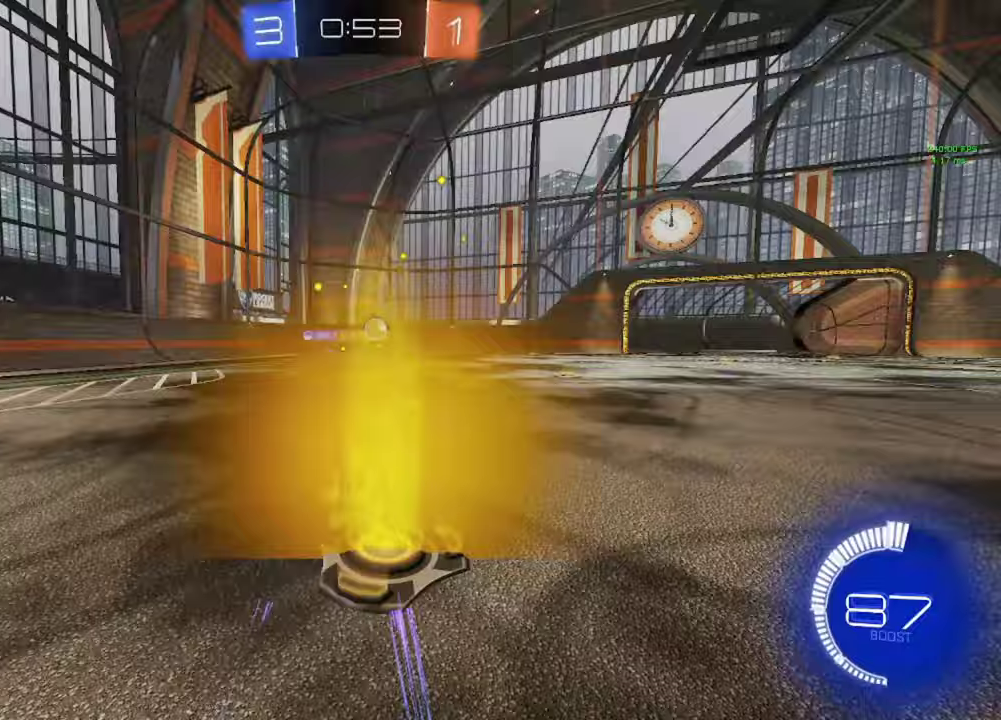
{"buttons": [], "left_stick": "center", "right_stick": "center"}